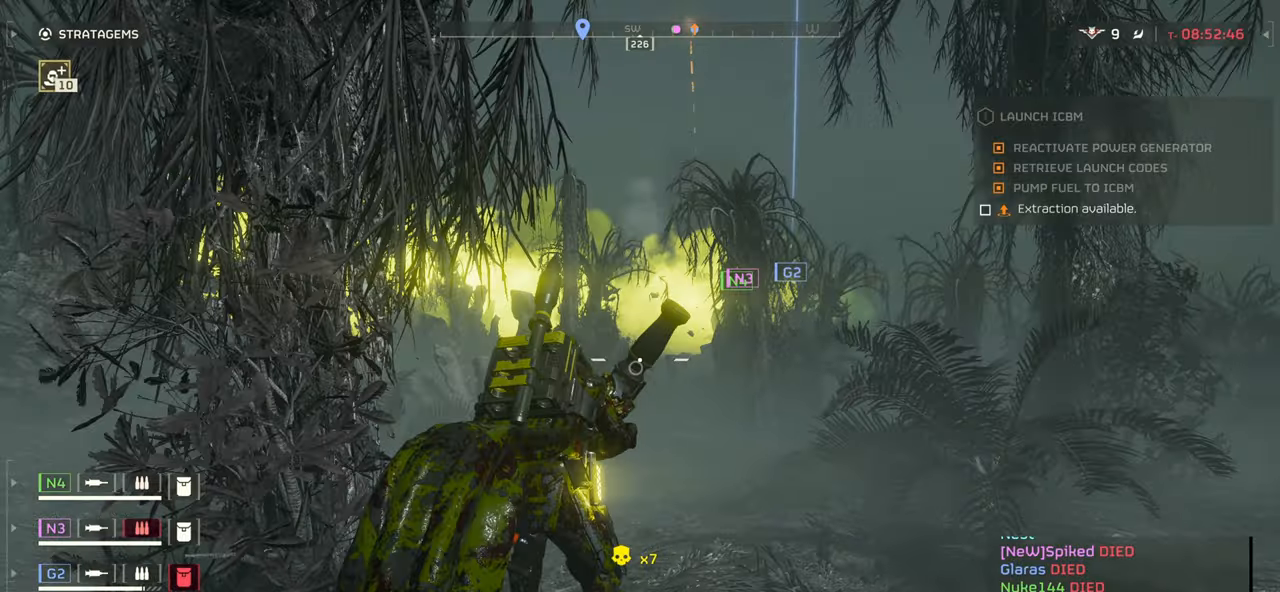
Gameplay with keyboard and mouse; each line is a JSON object with the keys and mouse buttons held at the frame after it. "events" lists presses ("down") and releases ("up") of ".", "/", "0", "1", "2", "3", "4", "5", "6", "7", "8", "9", "a", "alt", "b", "c", "caps_lock", "comma", "ctrl", "d", "e", "f", "g", "h", "i", "j", "k", "l", "m", "n", "o", "p", "q", "r", "s", "semicolon", "shift", "space", "super", "t", "tab", "tilde", "u", "v", "w", "x", "y", "z", "mouse_left", "mouse_wheel", "mouse_right", "mouse_mb4" and "mouse_mb5" between this image and that frame as [ms after this image, input, new state], when the widget could be followed in between. "mouse_left", "mouse_wheel", "mouse_right", "mouse_mb4", "mouse_mb5" = the "left", "wheel", "right", "mb4", "mb5" buttons of the "mouse" list. No other keys are recorded. "wheel" means that the mouse wheel is clicked or scrolled. Mouse movement is not recorded.
{"keys": ["w"], "mouse": [], "events": [[400, "shift", "down"], [484, "shift", "up"]]}
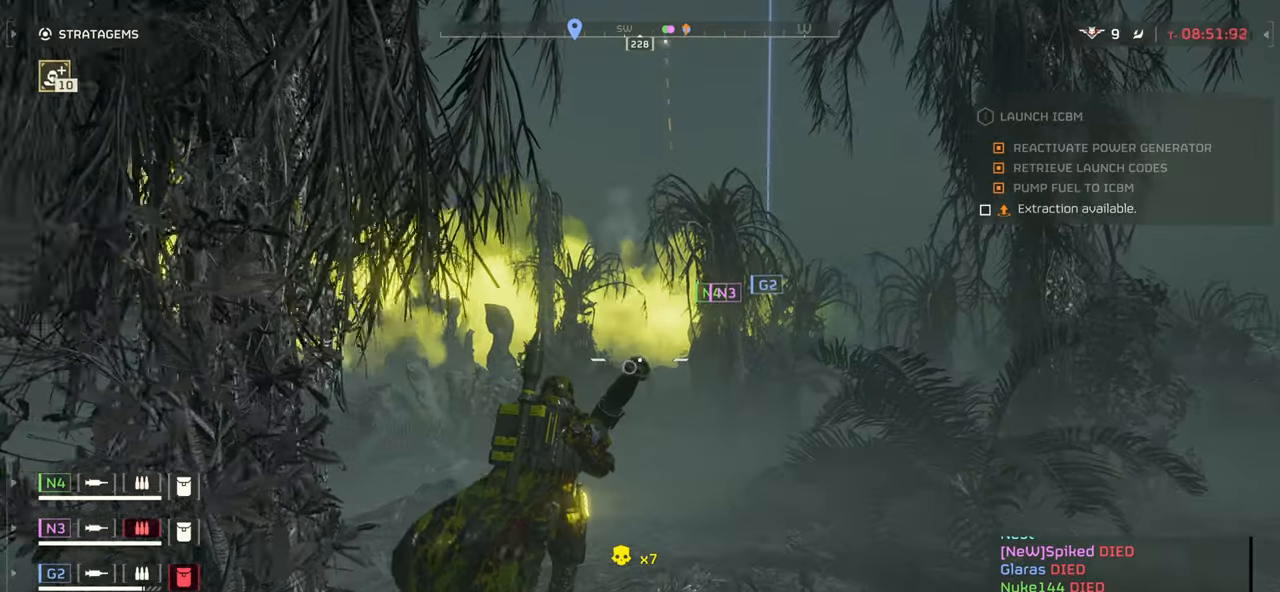
{"keys": ["a", "w"], "mouse": [], "events": [[84, "a", "down"]]}
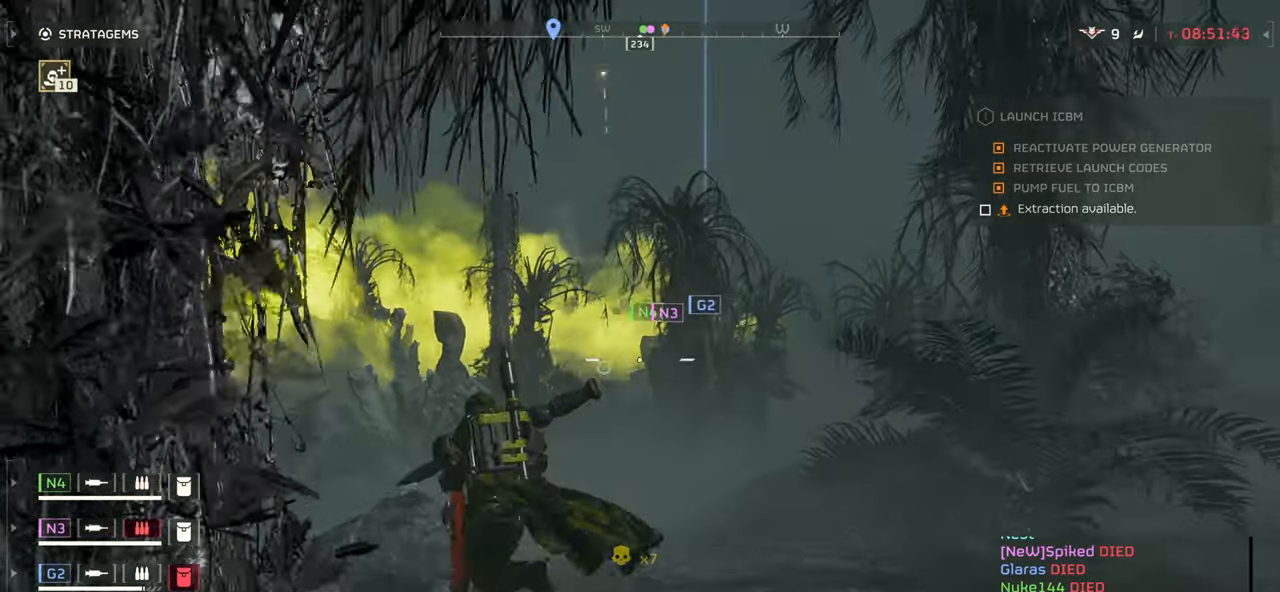
{"keys": ["a", "w"], "mouse": [], "events": []}
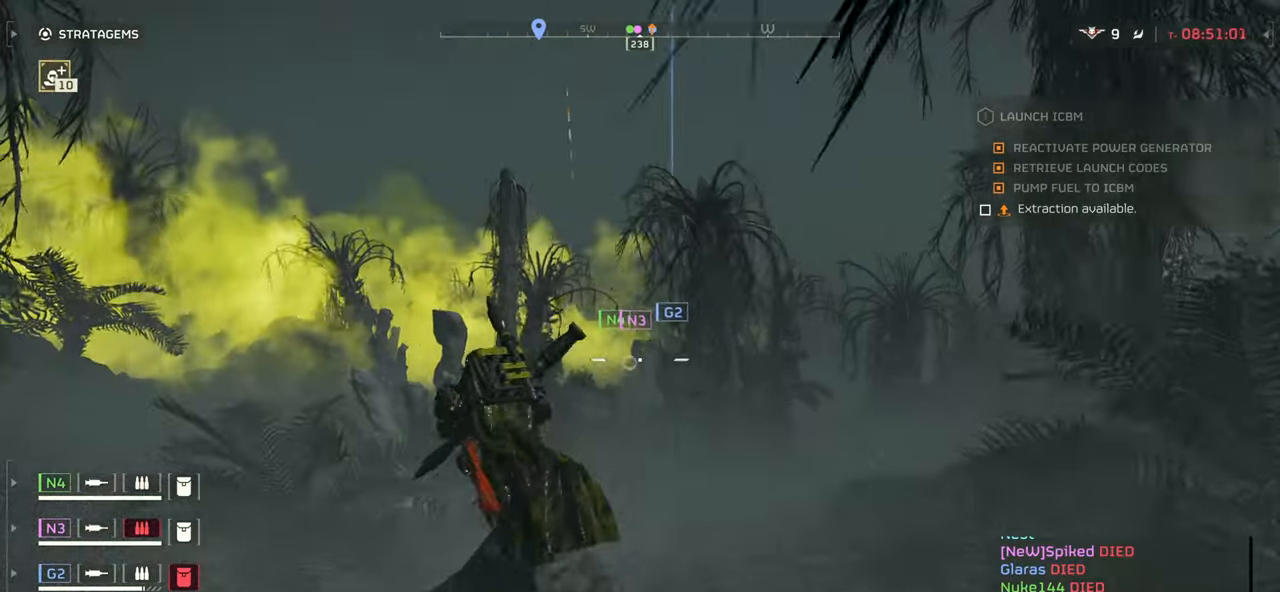
{"keys": ["a"], "mouse": ["right"], "events": [[334, "mouse_right", "down"], [367, "w", "up"]]}
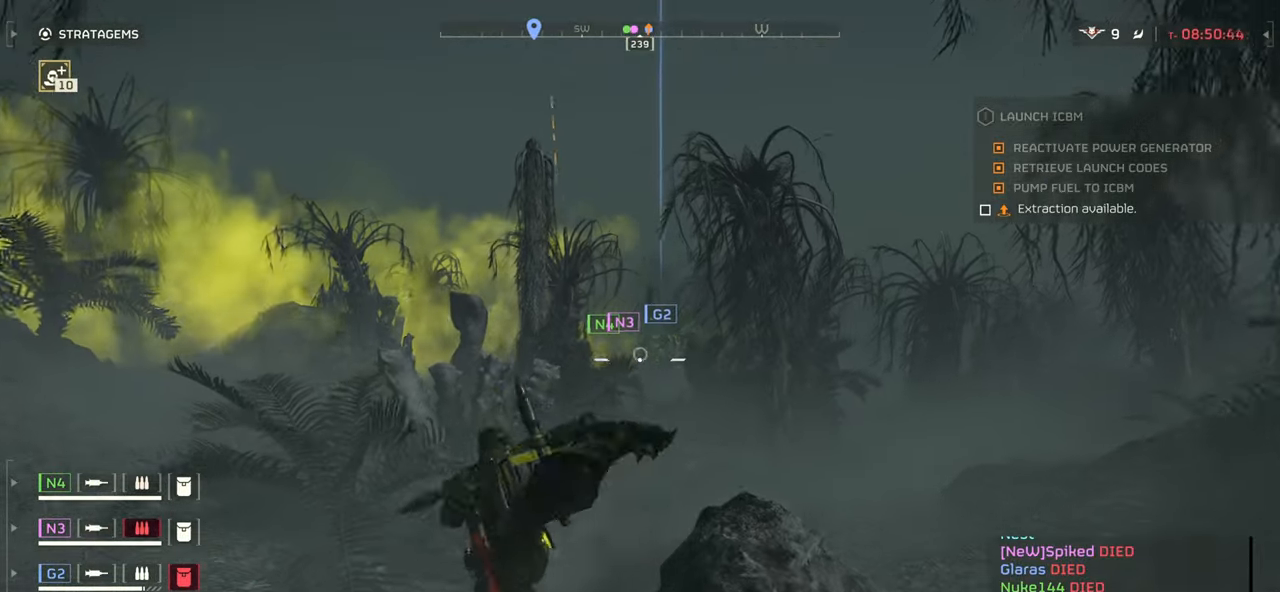
{"keys": ["a"], "mouse": [], "events": [[184, "mouse_right", "up"]]}
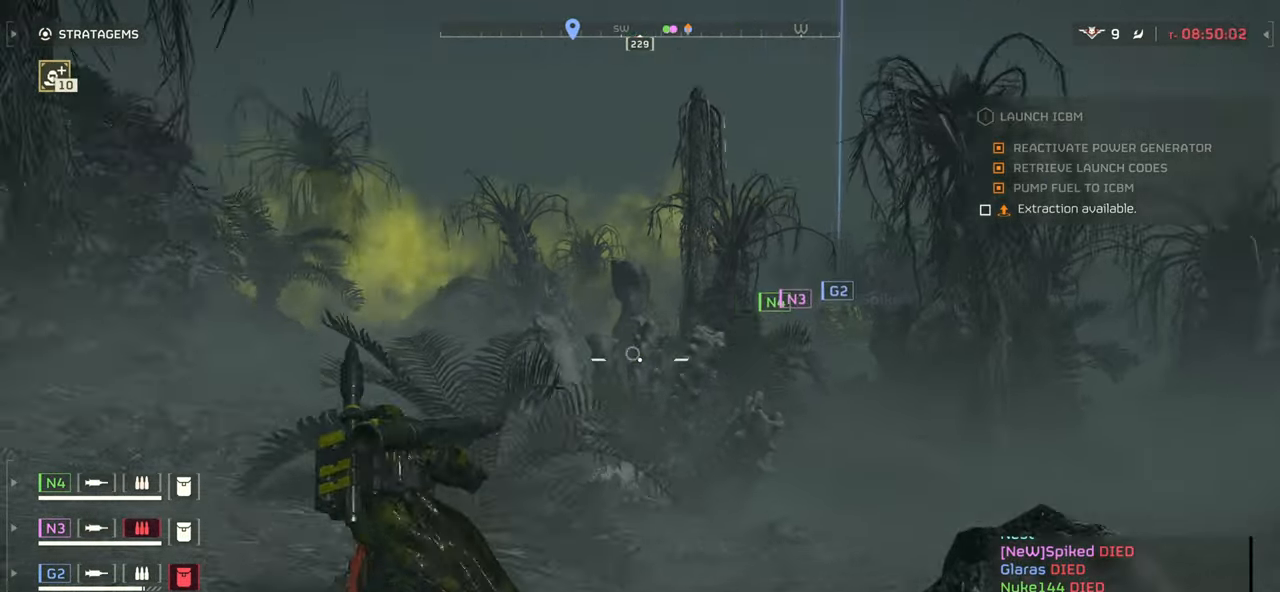
{"keys": ["a", "w"], "mouse": [], "events": [[134, "w", "down"]]}
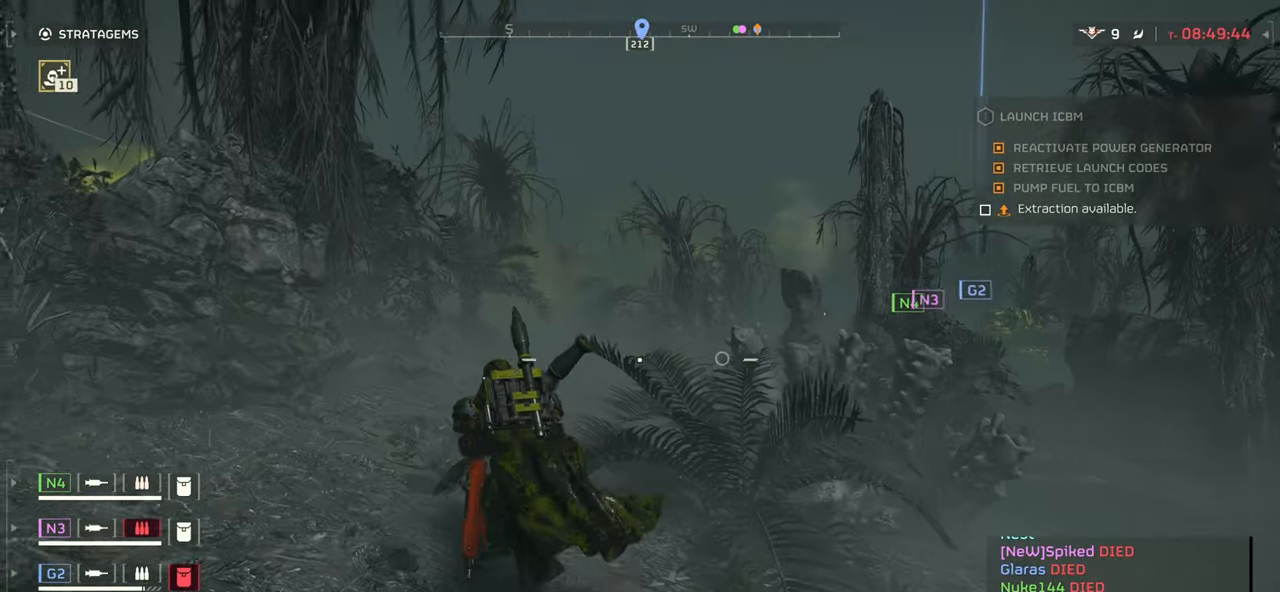
{"keys": ["a", "w"], "mouse": [], "events": []}
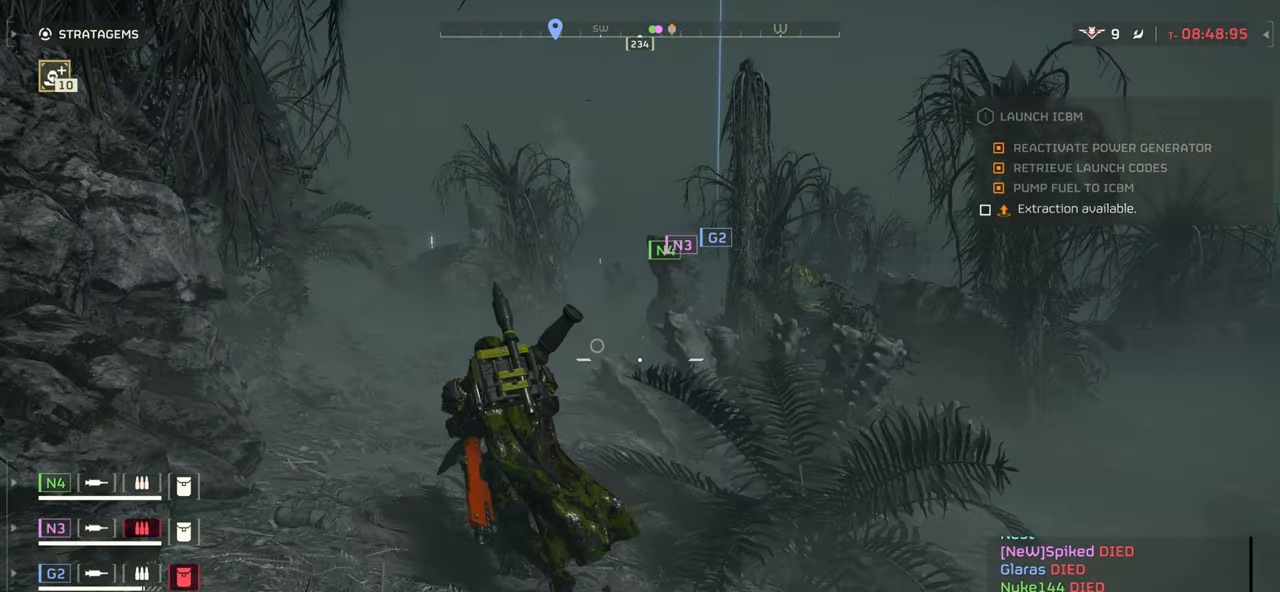
{"keys": ["a", "w"], "mouse": [], "events": []}
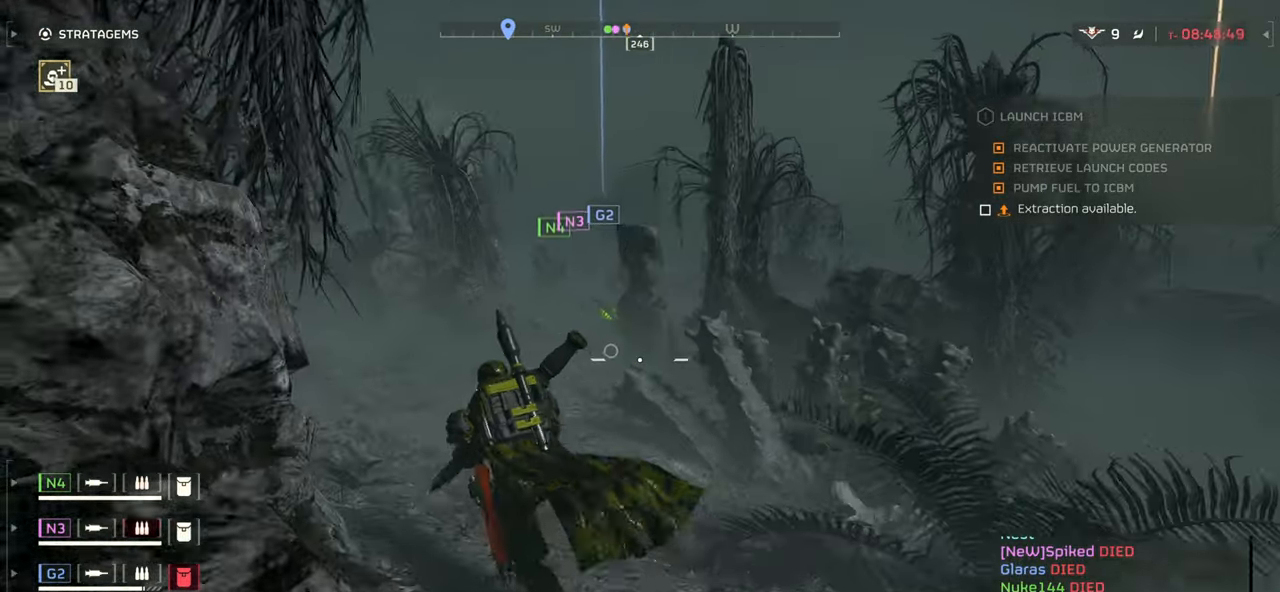
{"keys": ["a", "w"], "mouse": [], "events": []}
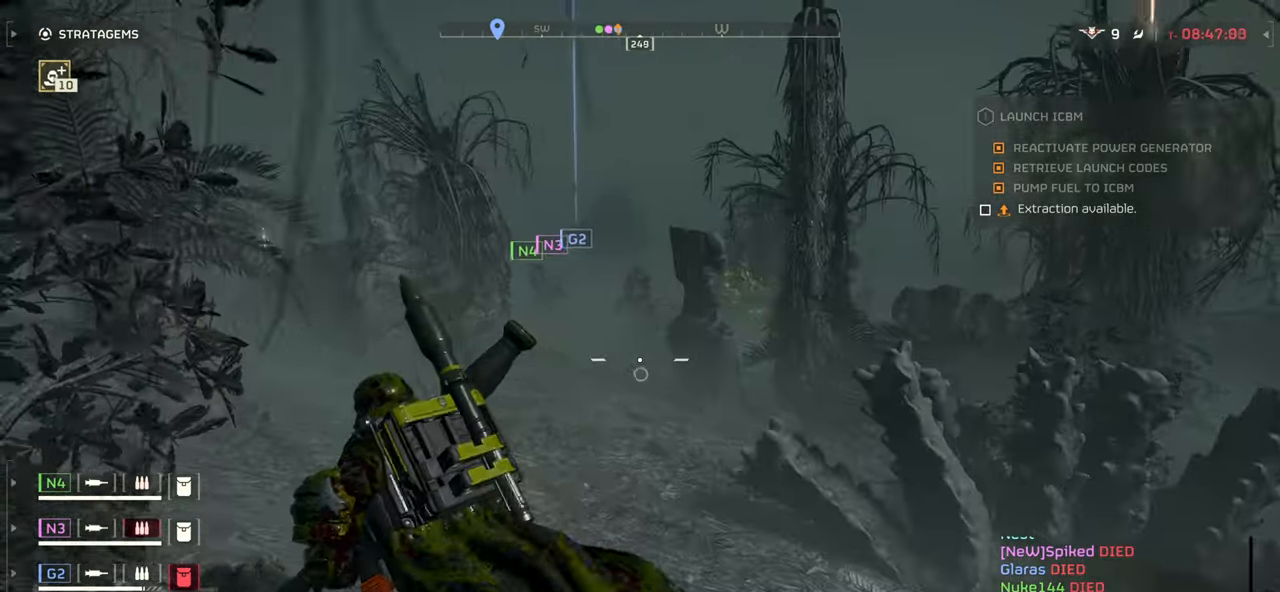
{"keys": ["w"], "mouse": [], "events": [[100, "w", "up"], [317, "w", "down"], [384, "a", "up"]]}
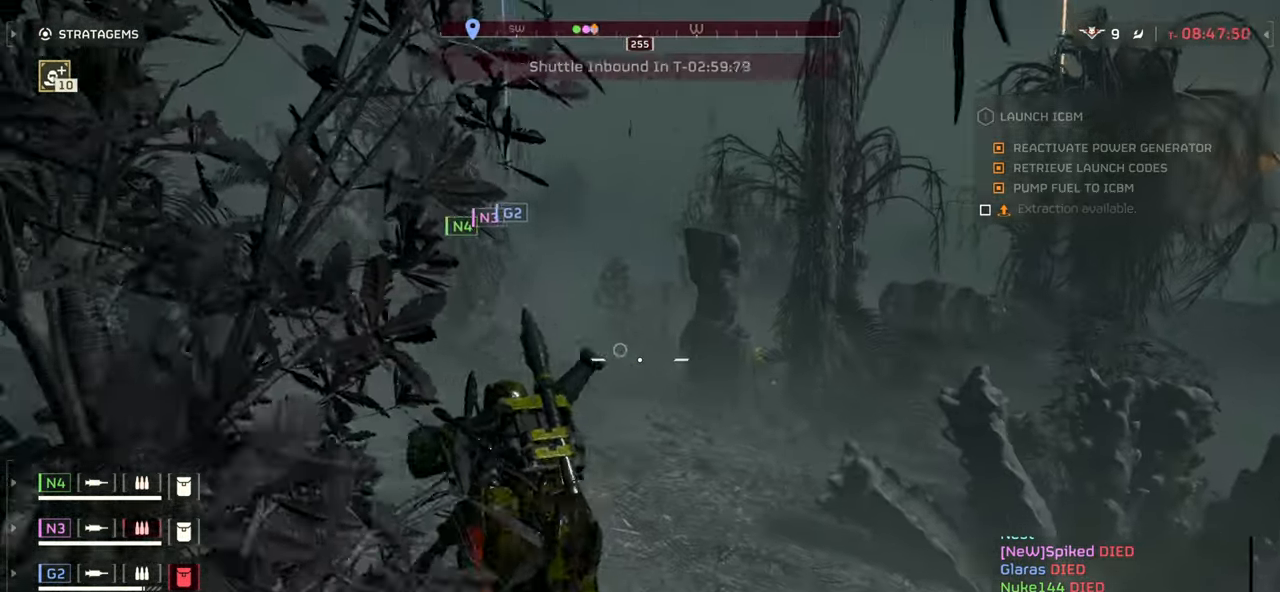
{"keys": ["w"], "mouse": [], "events": [[167, "1", "down"], [284, "1", "up"]]}
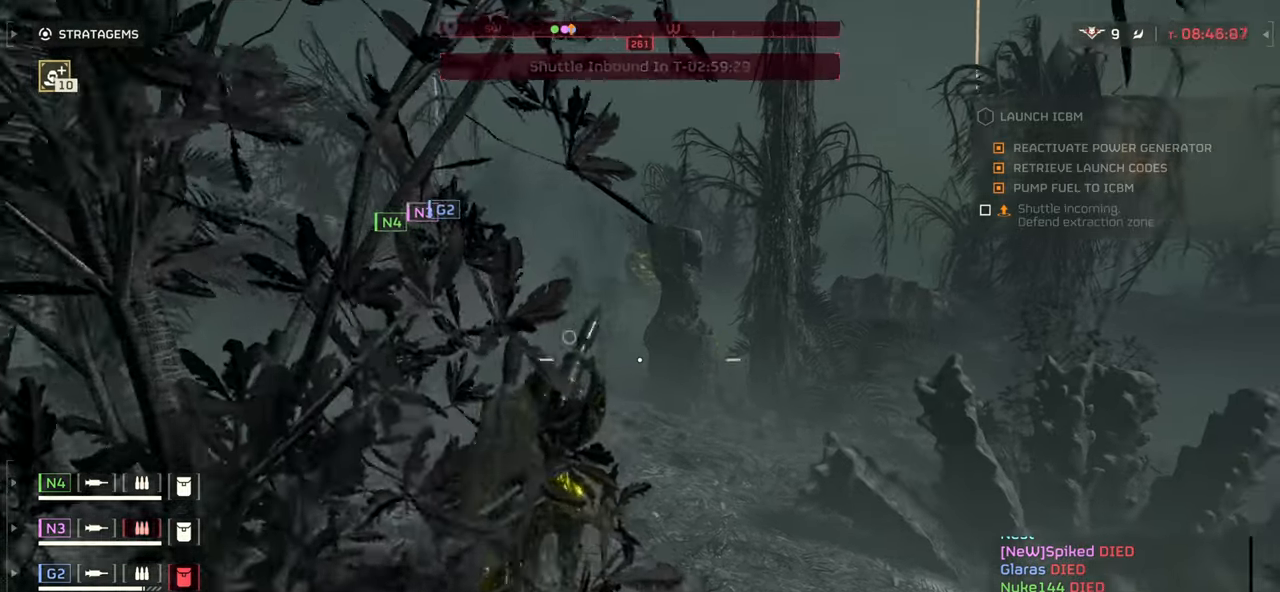
{"keys": ["a", "w"], "mouse": [], "events": [[67, "d", "down"], [167, "d", "up"], [284, "a", "down"]]}
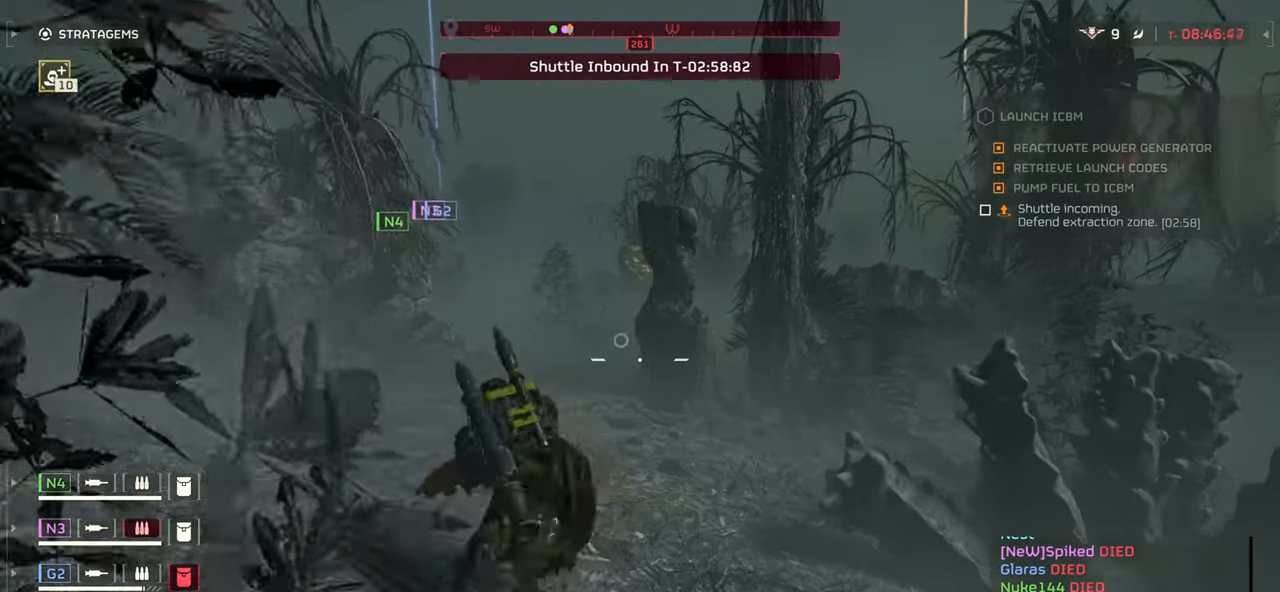
{"keys": ["a", "w"], "mouse": [], "events": []}
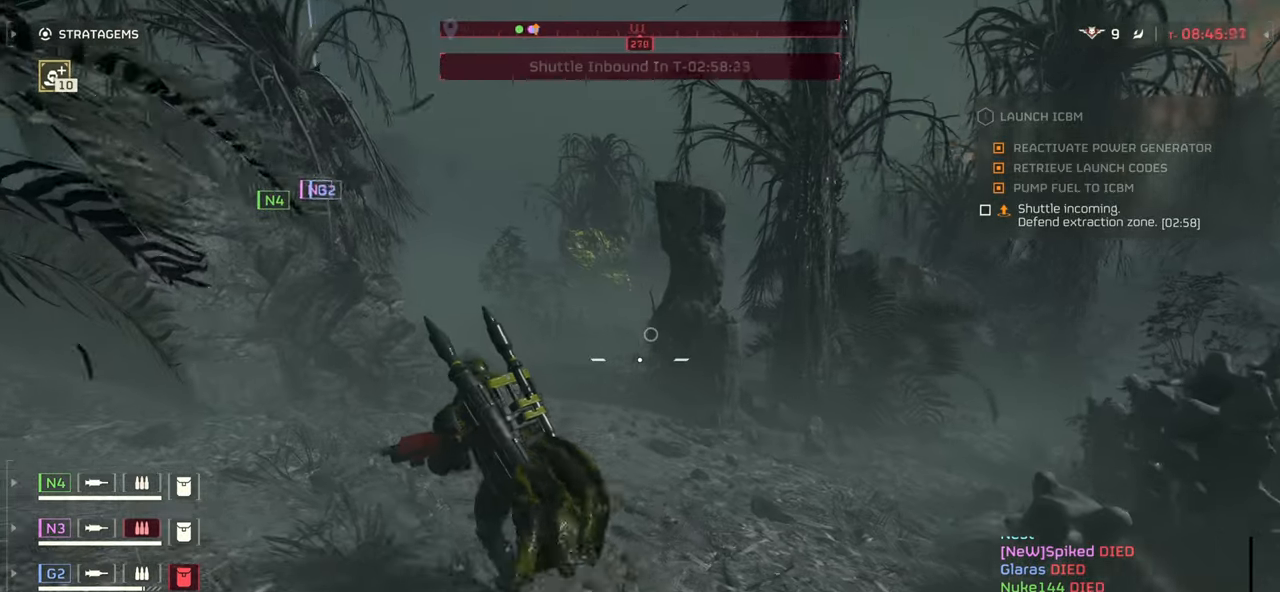
{"keys": ["a"], "mouse": ["left", "right"], "events": [[50, "mouse_right", "down"], [150, "w", "up"], [250, "mouse_left", "down"], [367, "mouse_left", "up"], [450, "mouse_left", "down"]]}
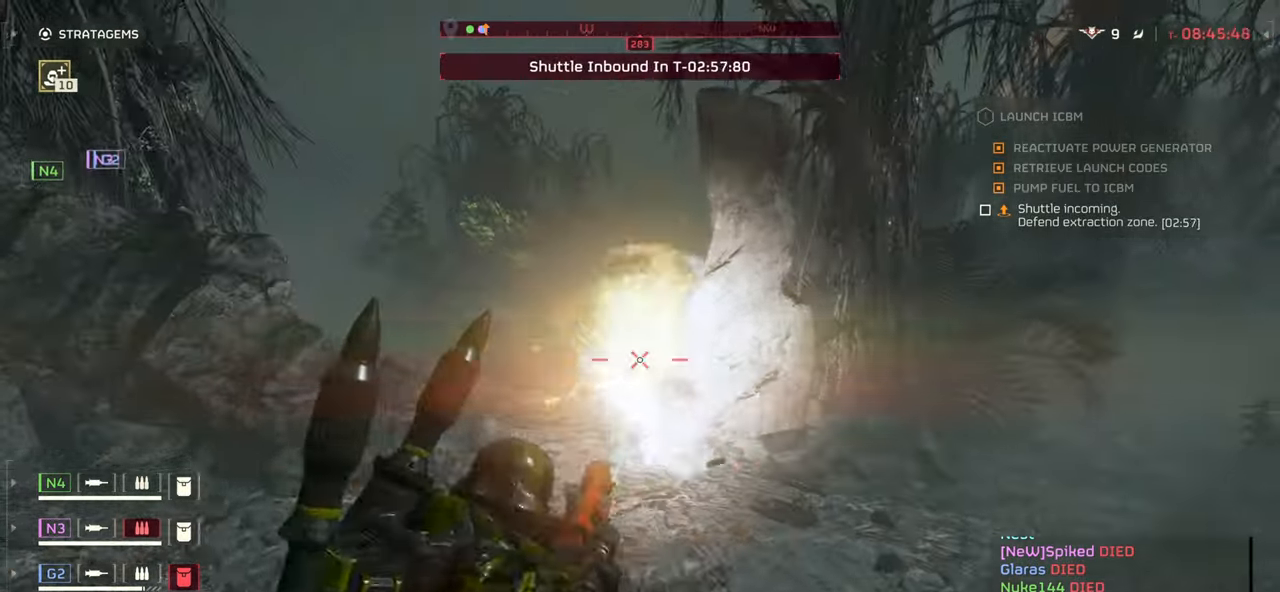
{"keys": ["w"], "mouse": []}
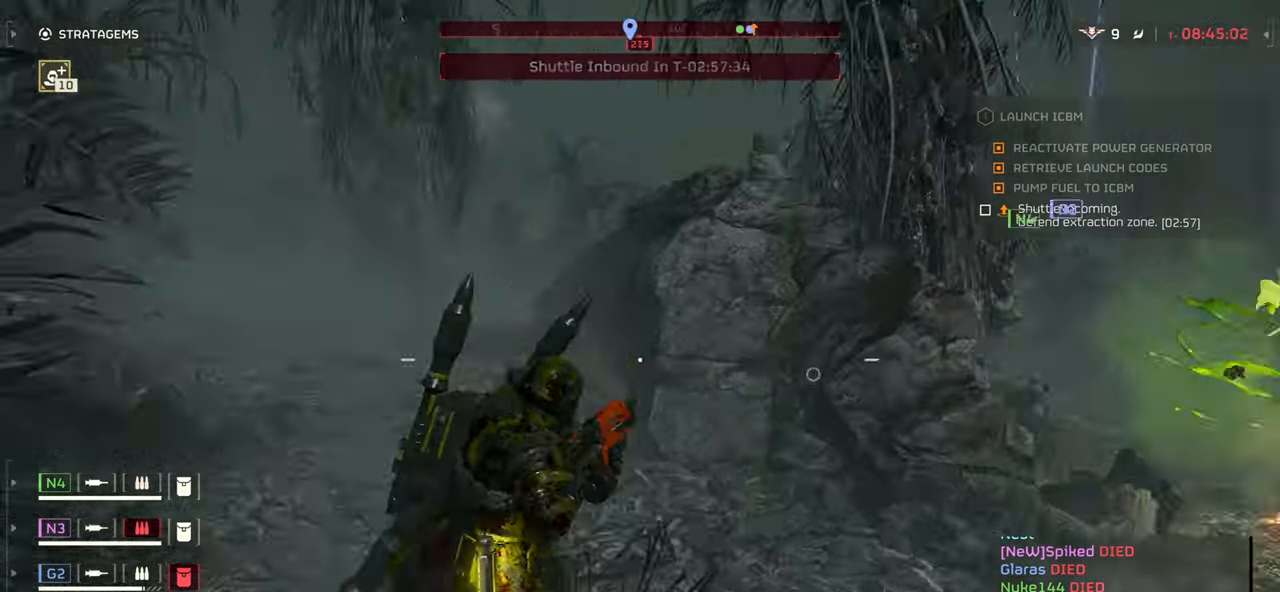
{"keys": ["w"], "mouse": [], "events": []}
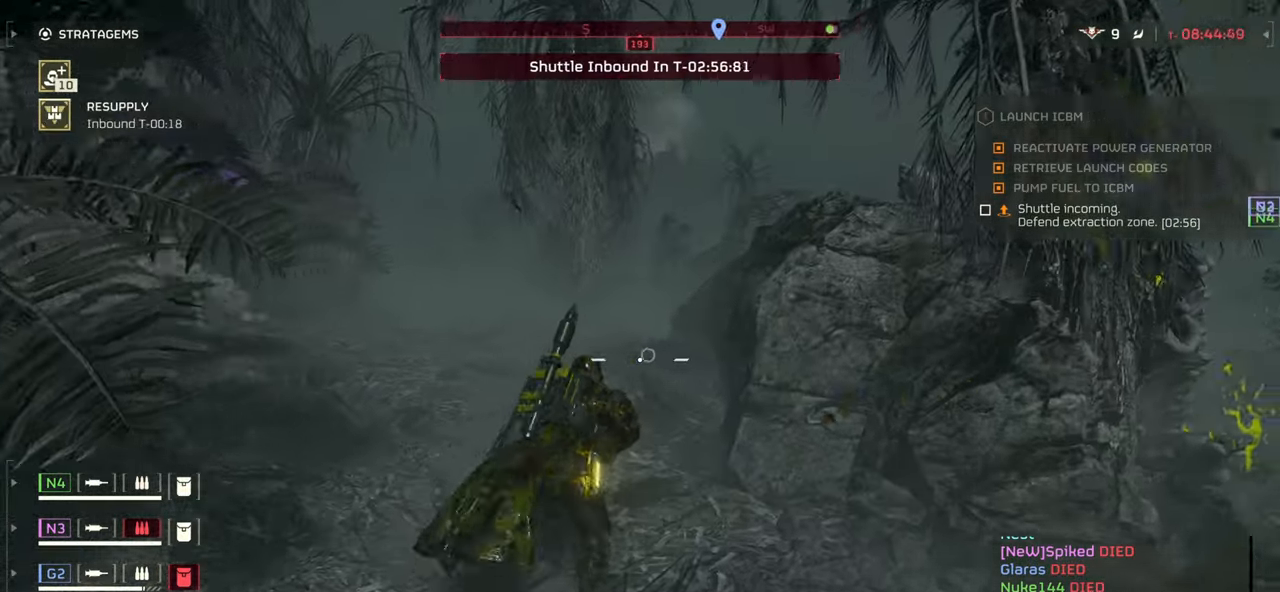
{"keys": ["w"], "mouse": [], "events": []}
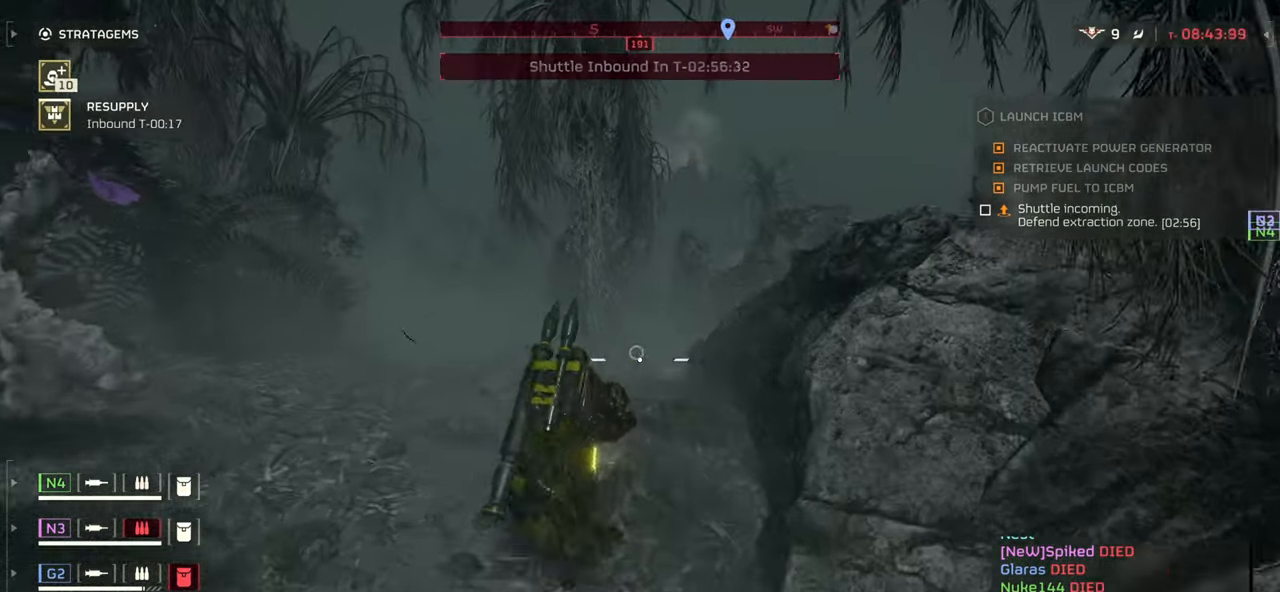
{"keys": ["w"], "mouse": [], "events": []}
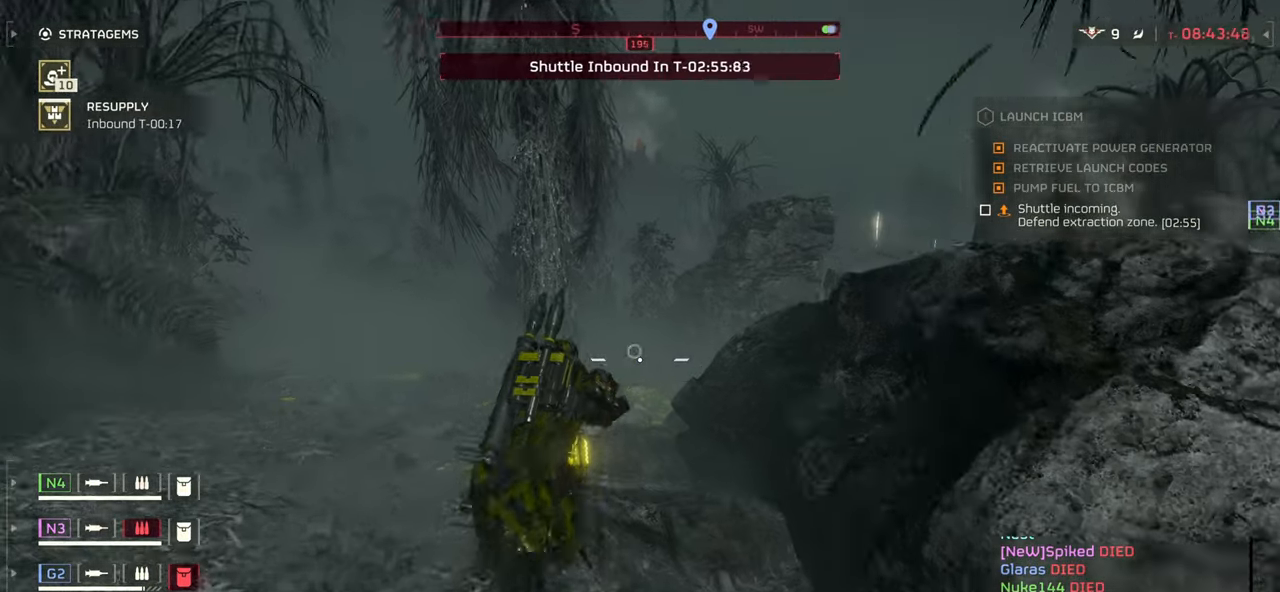
{"keys": ["a", "w"], "mouse": [], "events": [[217, "a", "down"]]}
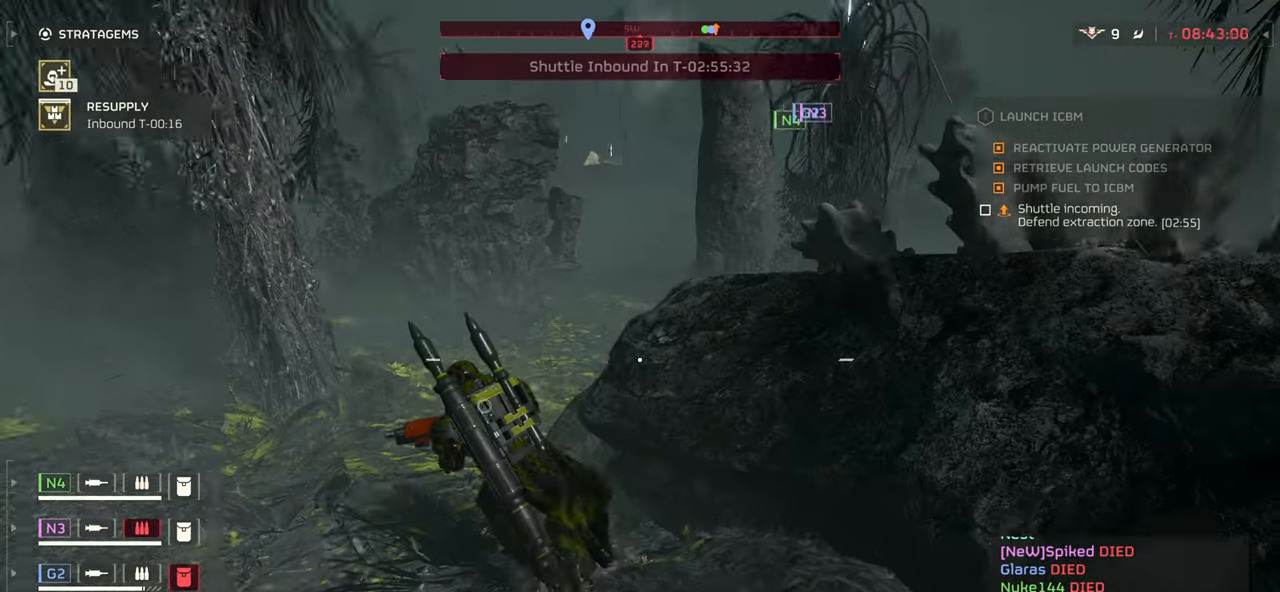
{"keys": ["a", "w"], "mouse": [], "events": []}
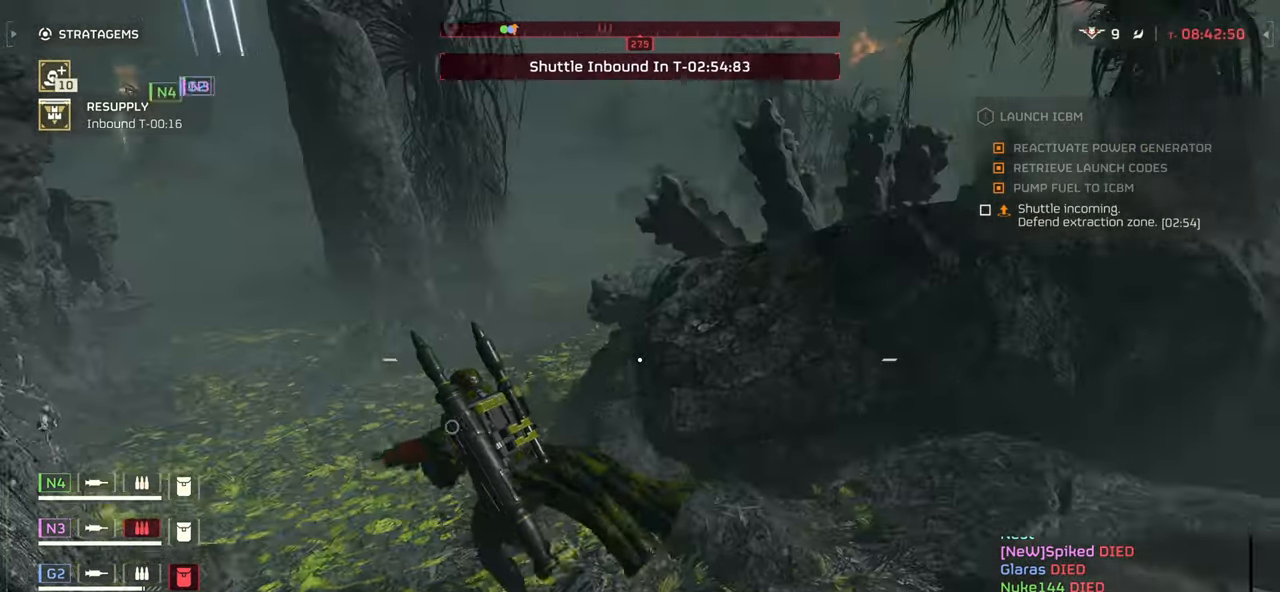
{"keys": ["a", "w"], "mouse": [], "events": []}
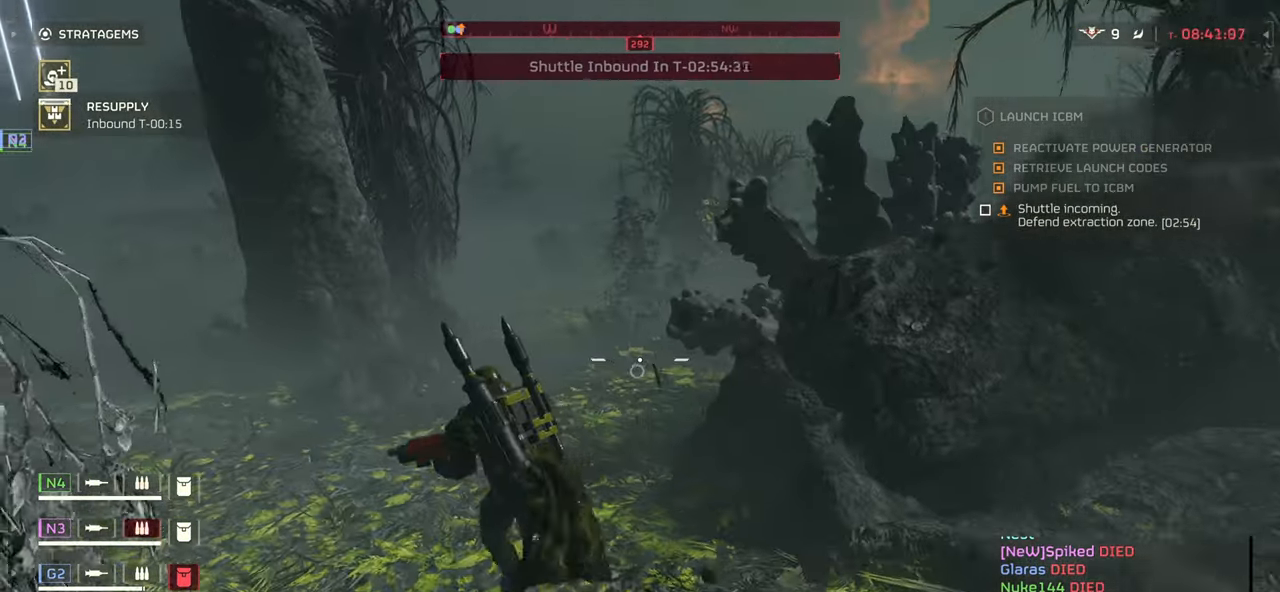
{"keys": ["a", "w"], "mouse": [], "events": []}
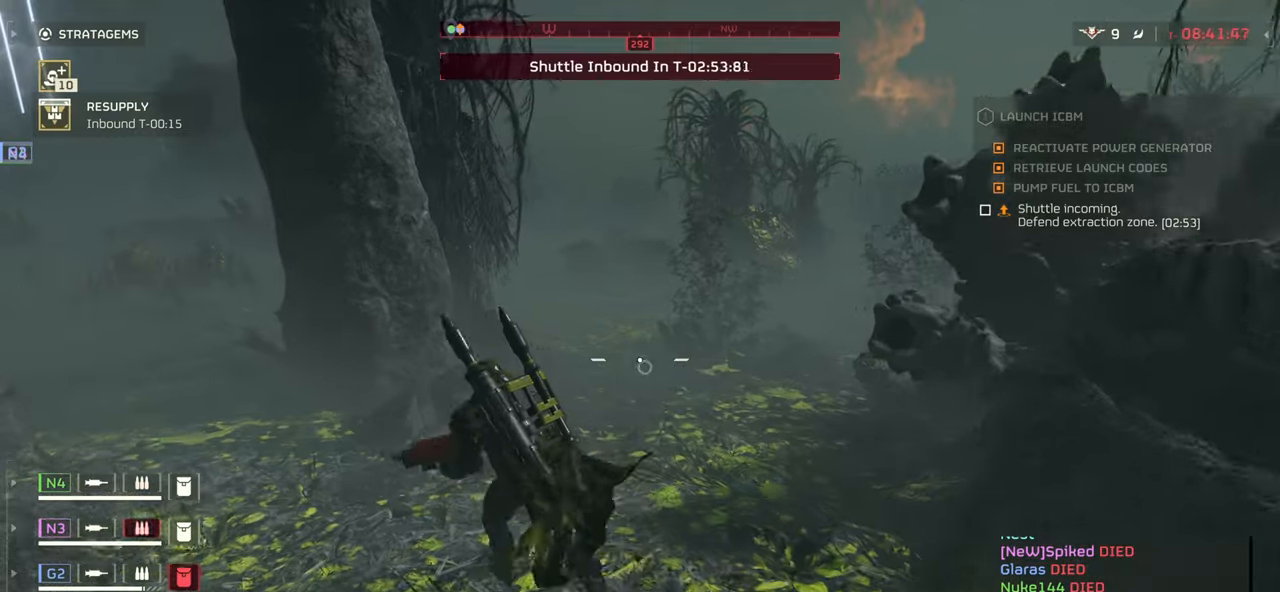
{"keys": ["a"], "mouse": [], "events": [[267, "a", "up"], [267, "d", "down"], [267, "mouse_right", "down"], [367, "mouse_right", "up"], [383, "d", "up"], [400, "a", "down"], [433, "w", "up"]]}
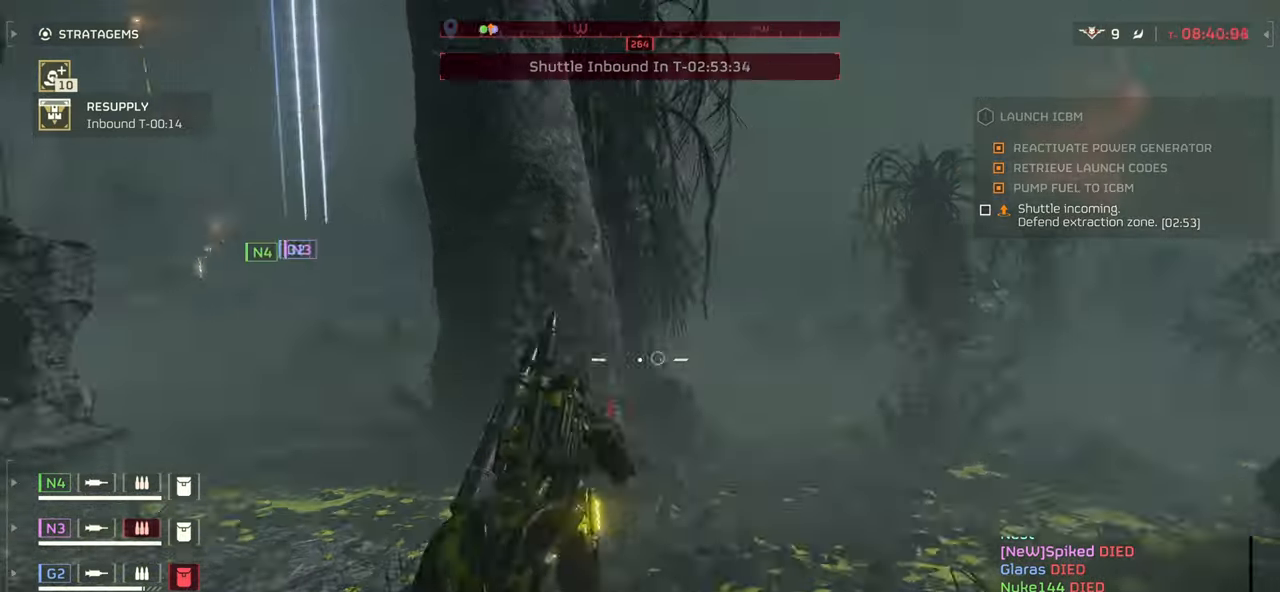
{"keys": ["3", "a", "s"], "mouse": [], "events": [[83, "s", "down"], [450, "3", "down"]]}
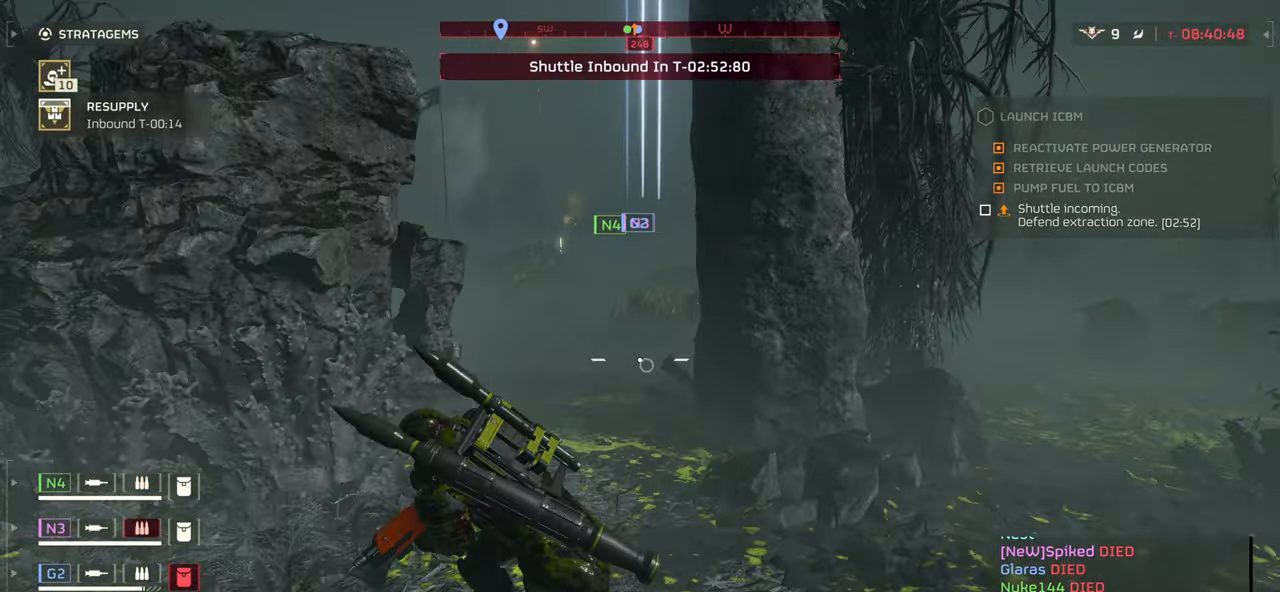
{"keys": ["s"], "mouse": ["right"], "events": [[50, "s", "up"], [83, "3", "up"], [267, "s", "down"], [317, "mouse_right", "down"], [383, "a", "up"]]}
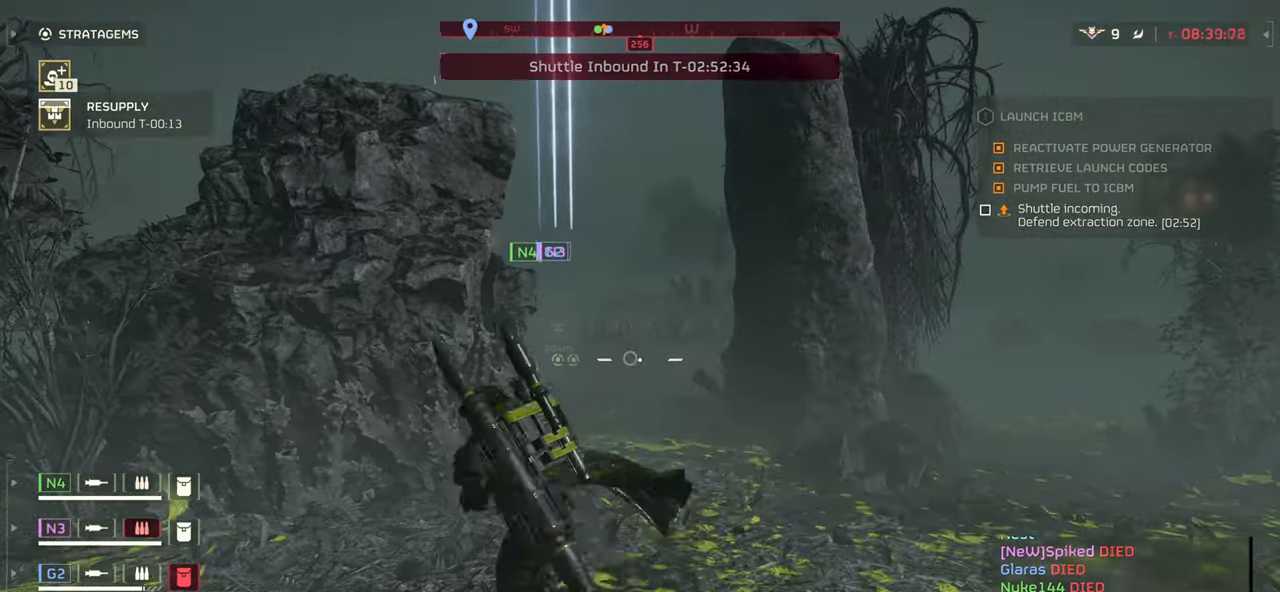
{"keys": ["s"], "mouse": ["right"], "events": []}
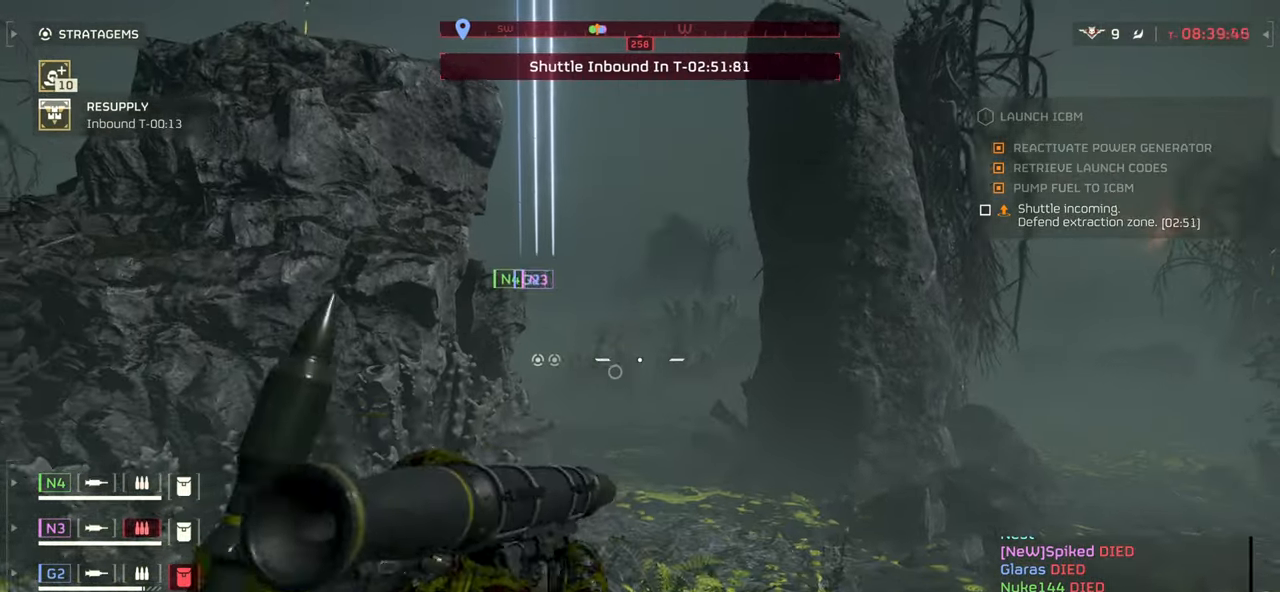
{"keys": ["a", "s", "space"], "mouse": [], "events": [[167, "a", "down"], [267, "mouse_left", "down"], [433, "space", "down"], [450, "mouse_left", "up"], [500, "mouse_right", "up"]]}
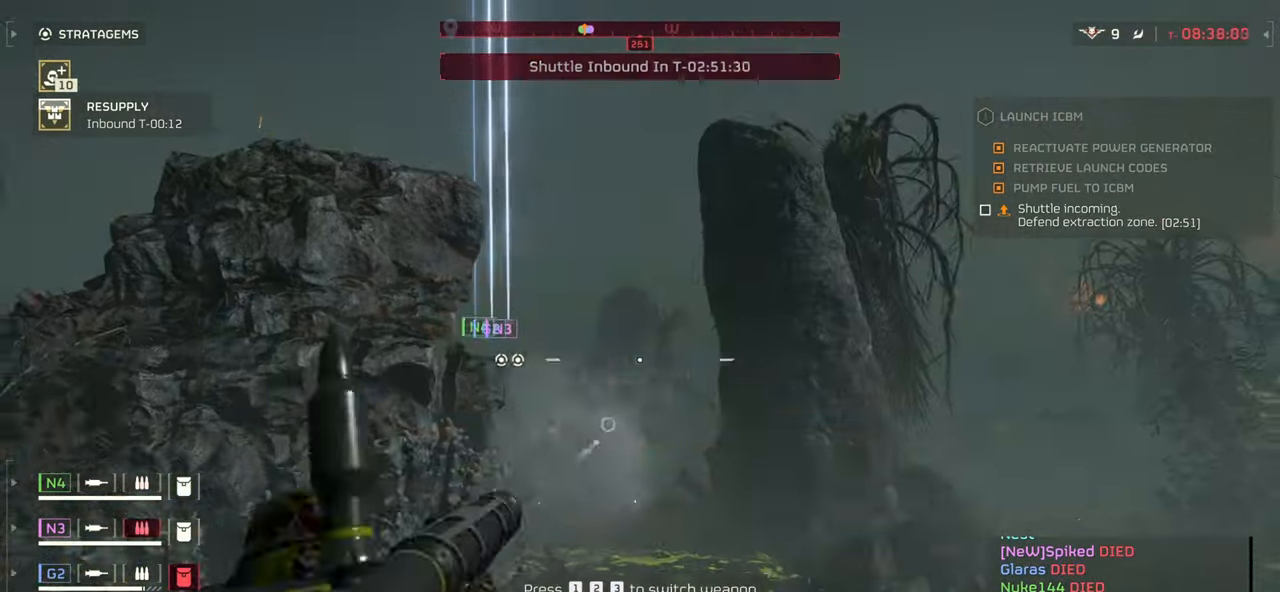
{"keys": ["a"], "mouse": [], "events": [[100, "space", "up"], [117, "s", "up"]]}